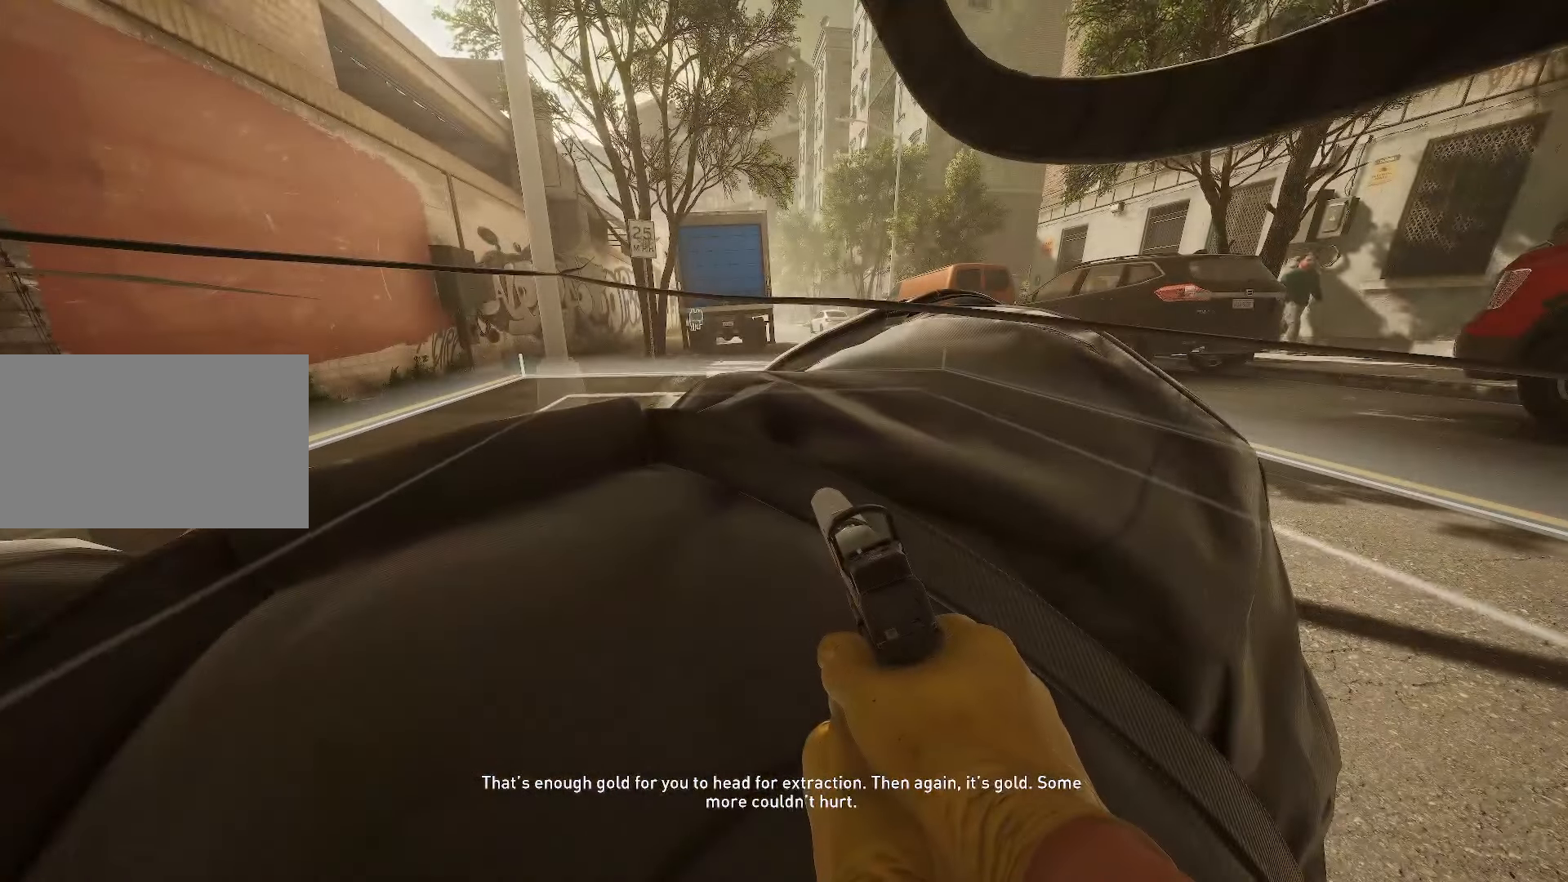
Gameplay with keyboard and mouse; each line is a JSON object with the keys and mouse buttons held at the frame after it. "events" lists presses ("down") and releases ("up") of "1", "2", "3", "4", "5", "a", "alt", "c", "caps_lock", "comma", "ctrl", "d", "e", "f", "g", "q", "r", "s", "shift", "space", "t", "tab", "v", "w", "x", "y" and "mouse_wheel" between this image and that frame as [ms after this image, input, new state], when the widget could be followed in between. "mouse_wheel" = the "wheel" button of the "mouse" list. No other keys are recorded. "wheel" means that the mouse wheel is clicked or scrolled. "mouse_move" is the direction in which the mouse moves at that frame (one of eight, or "still"), when it could be read.
{"keys": [], "mouse": [], "mouse_move": "right", "events": []}
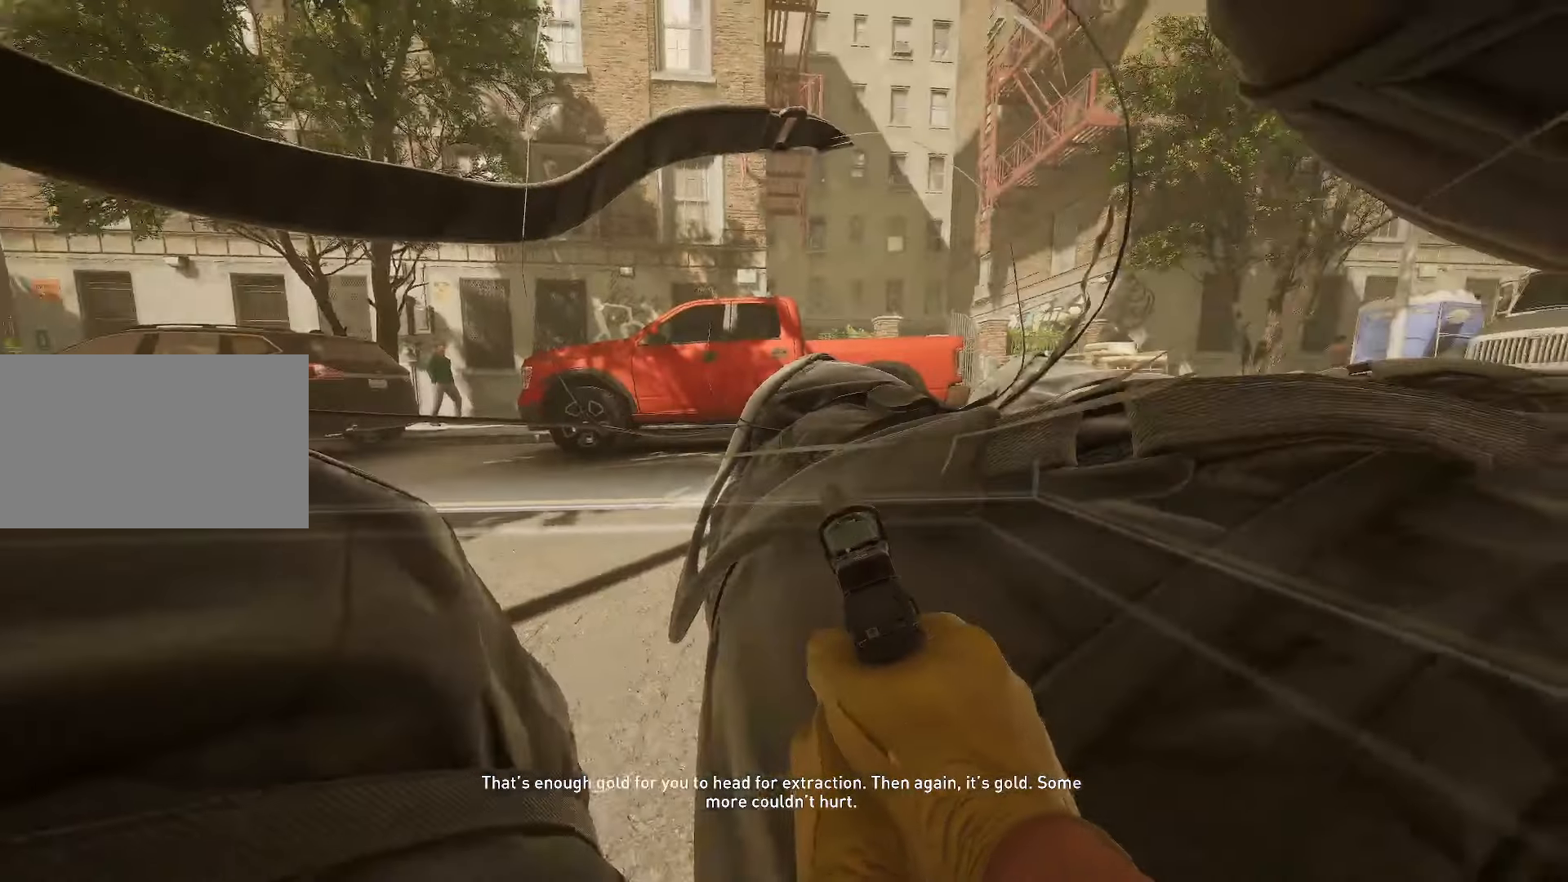
{"keys": [], "mouse": [], "mouse_move": "up-right", "events": []}
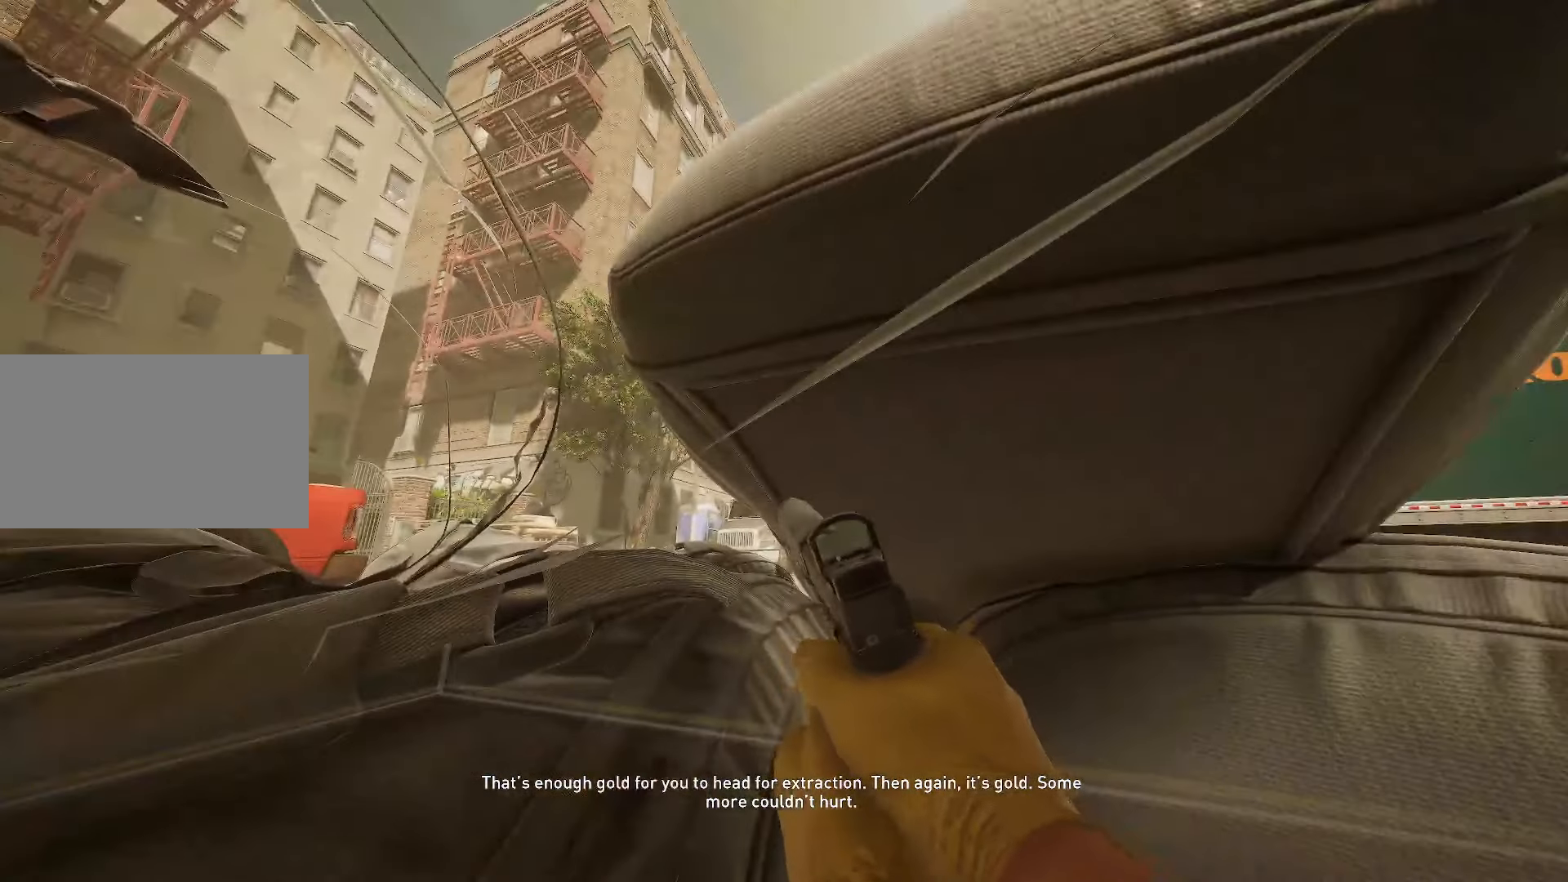
{"keys": [], "mouse": [], "mouse_move": "down-right", "events": []}
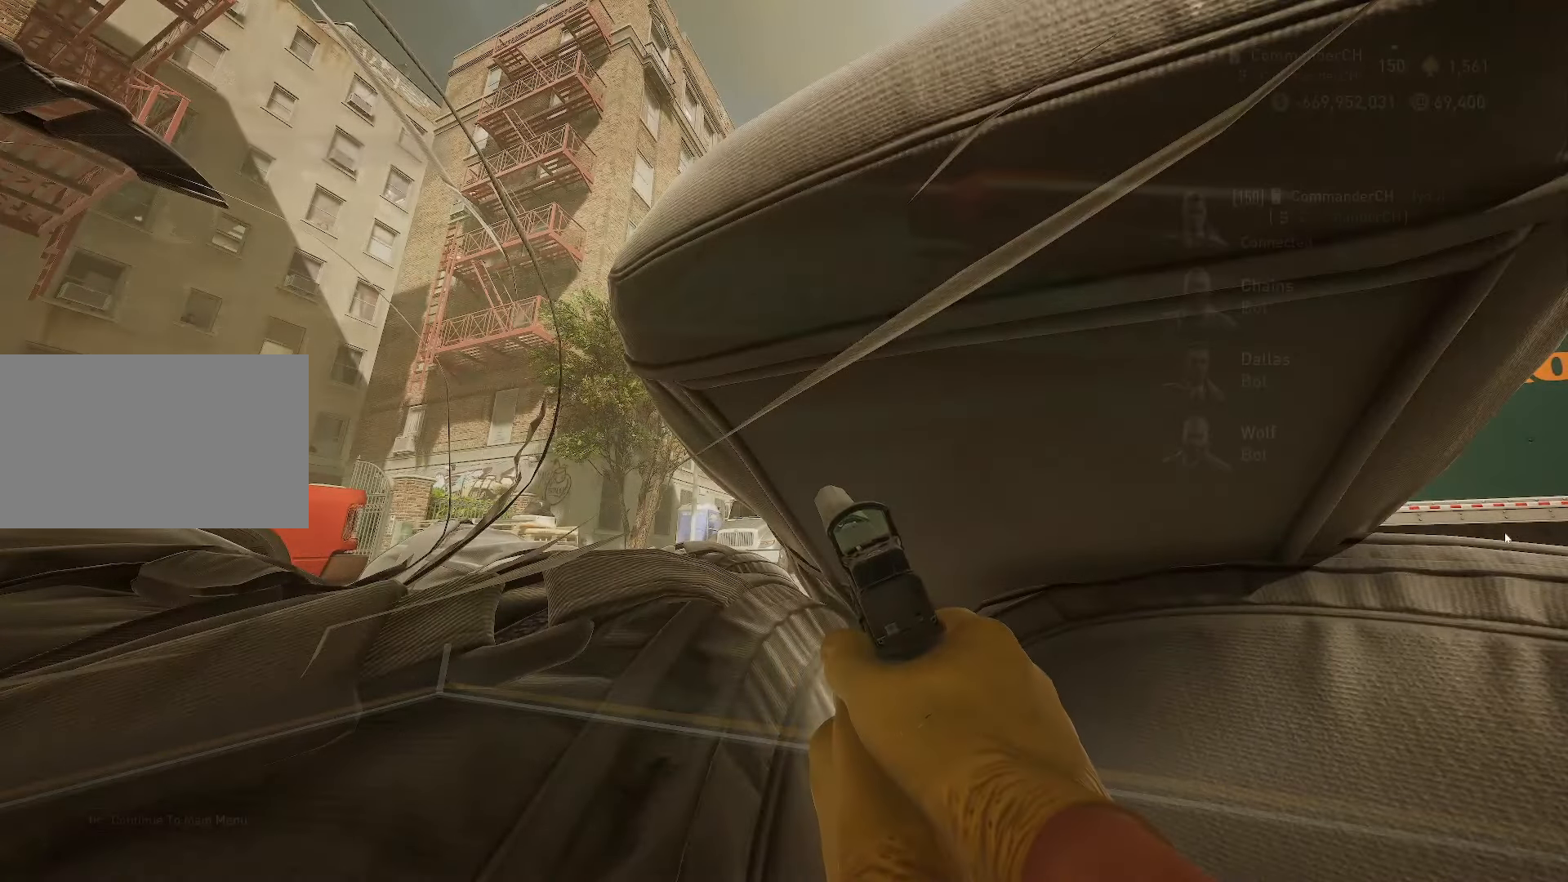
{"keys": [], "mouse": [], "mouse_move": "left", "events": []}
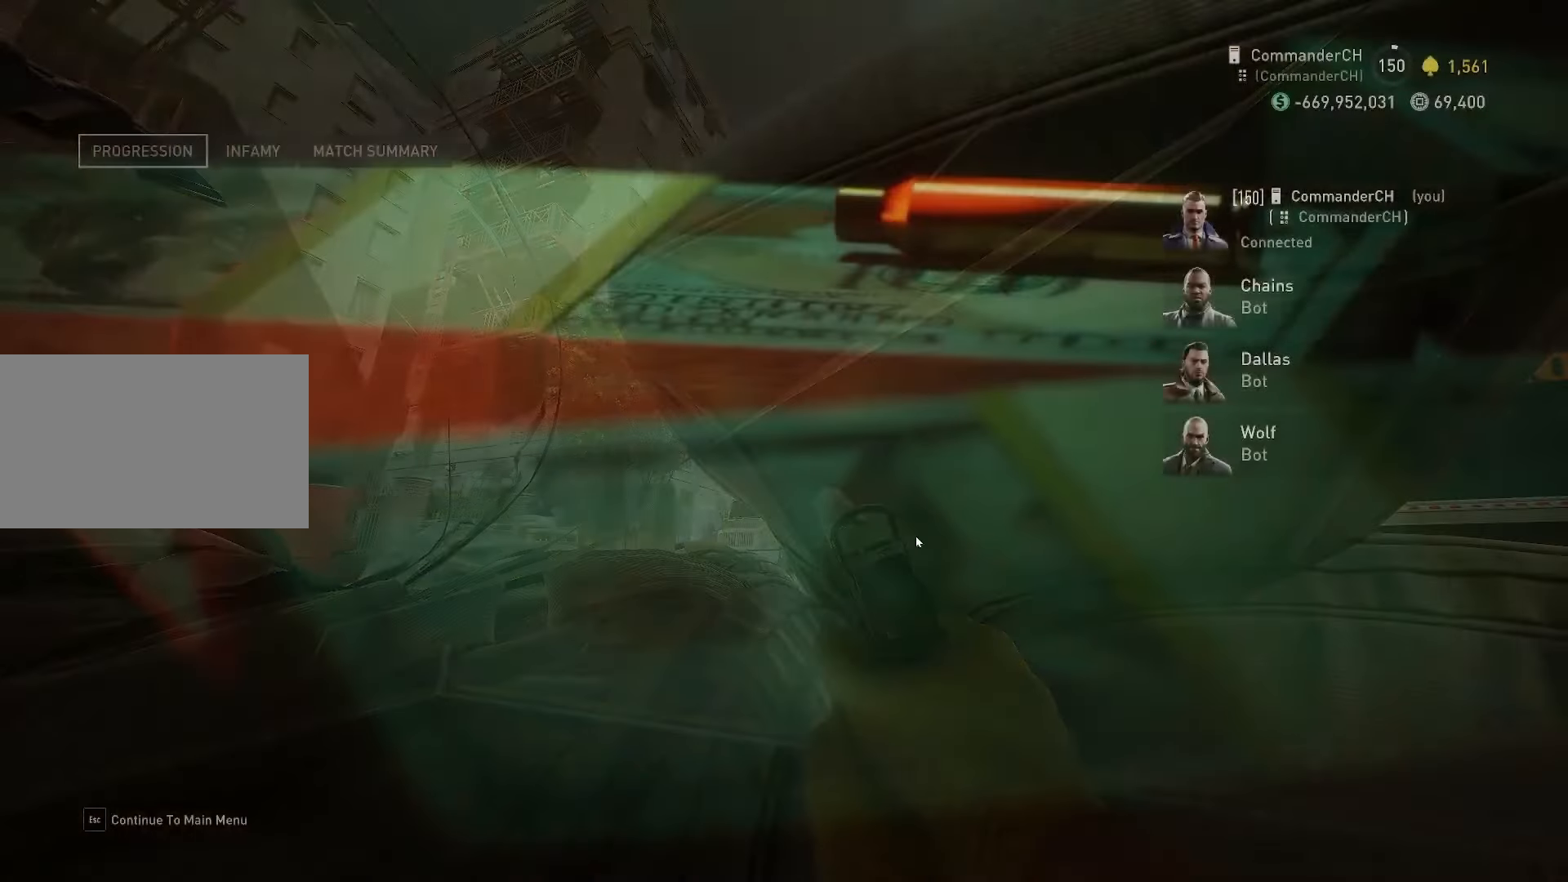
{"keys": [], "mouse": [], "mouse_move": "still", "events": []}
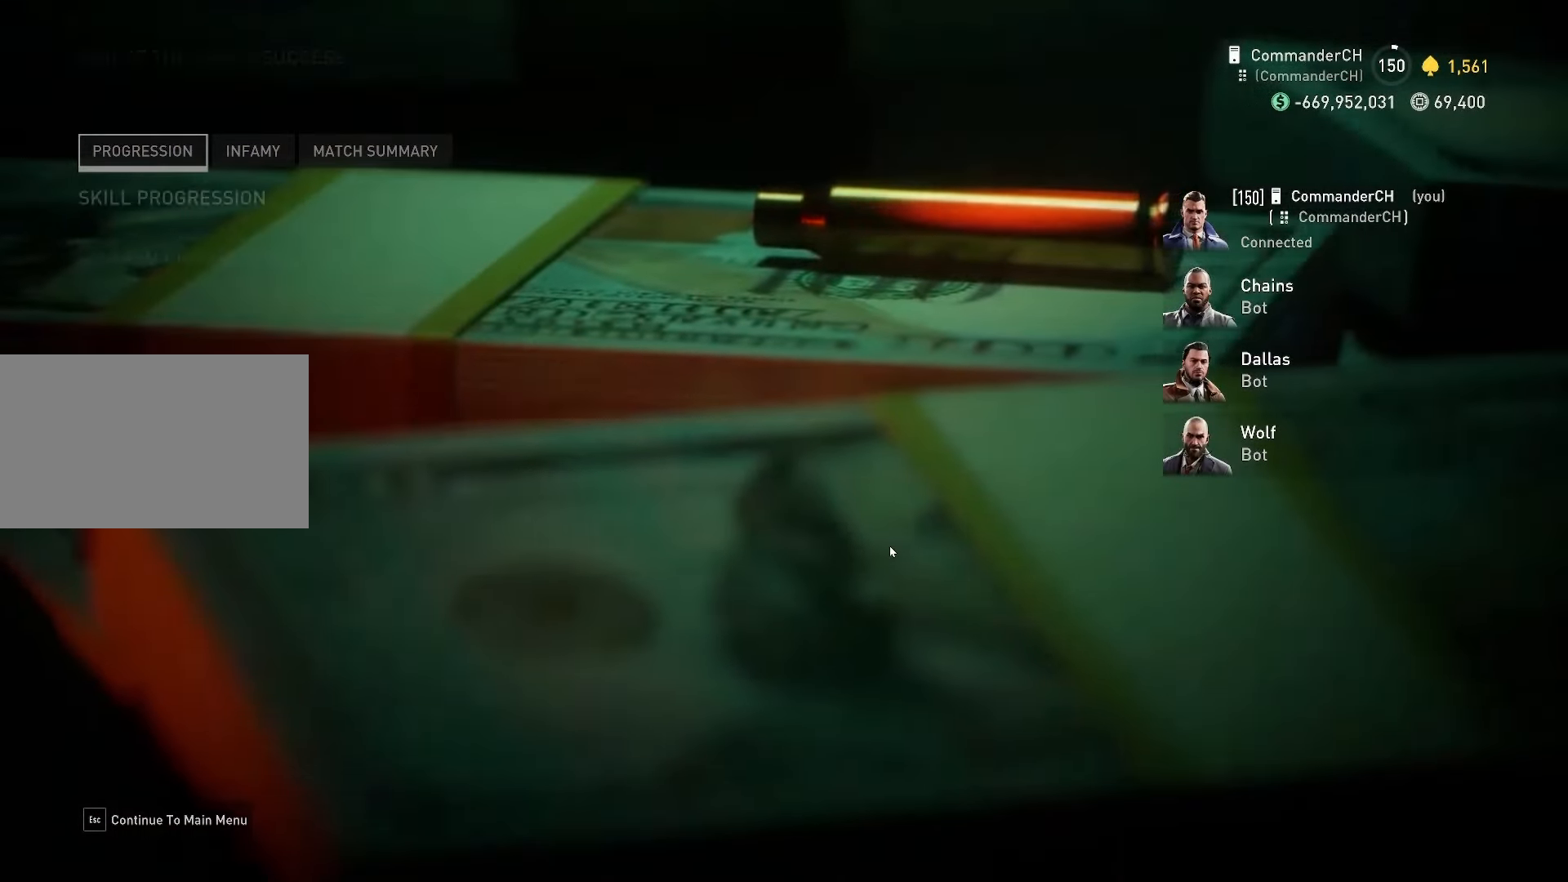
{"keys": [], "mouse": [], "mouse_move": "still", "events": []}
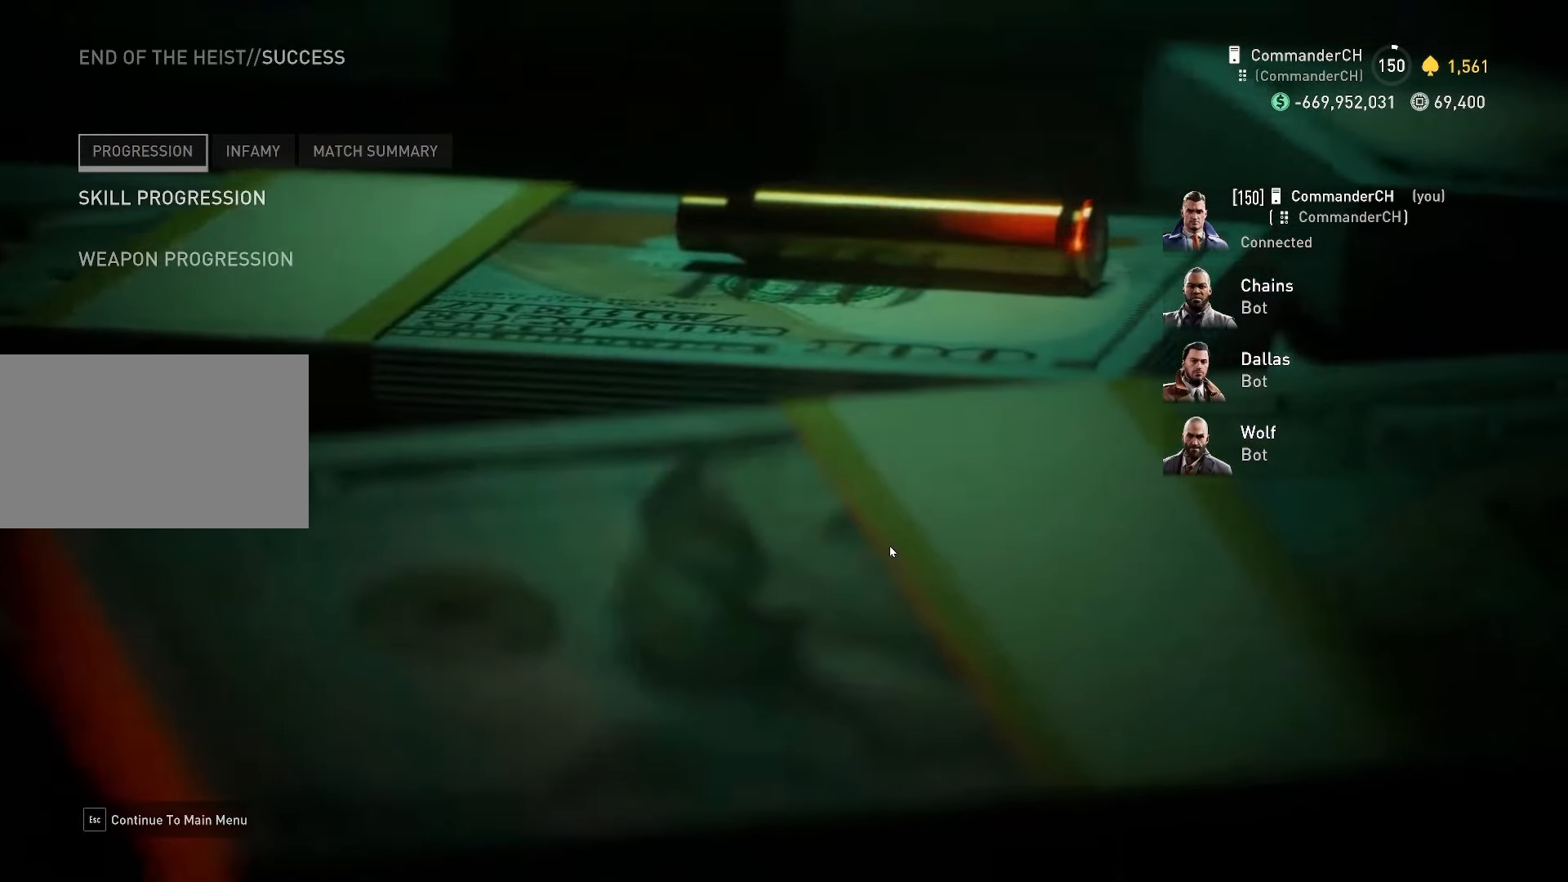
{"keys": [], "mouse": [], "mouse_move": "still", "events": []}
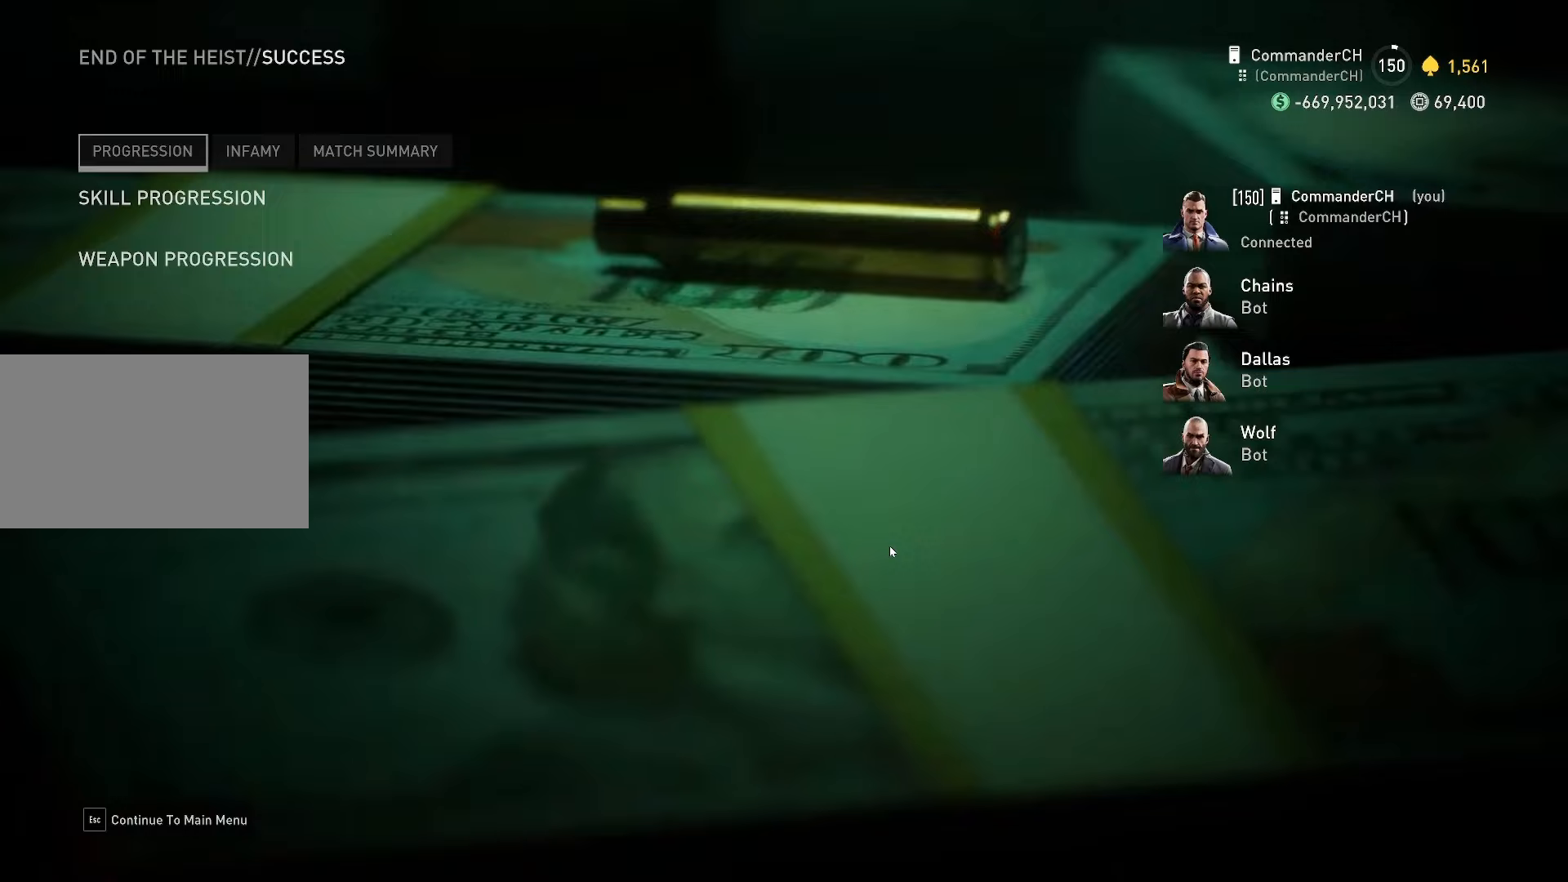
{"keys": [], "mouse": [], "mouse_move": "still", "events": []}
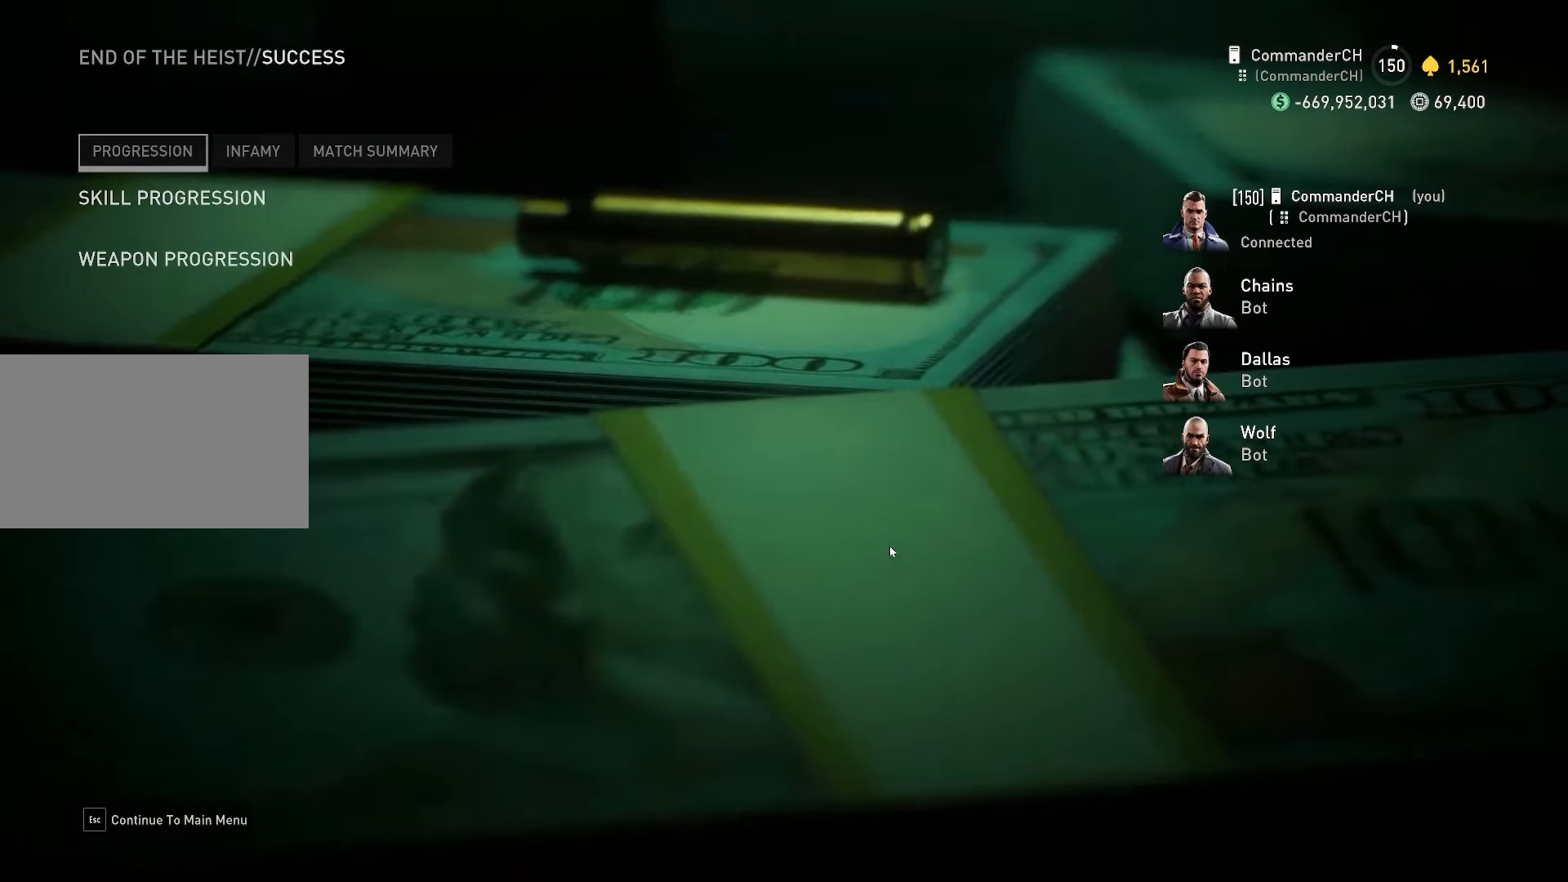
{"keys": [], "mouse": [], "mouse_move": "down-left", "events": []}
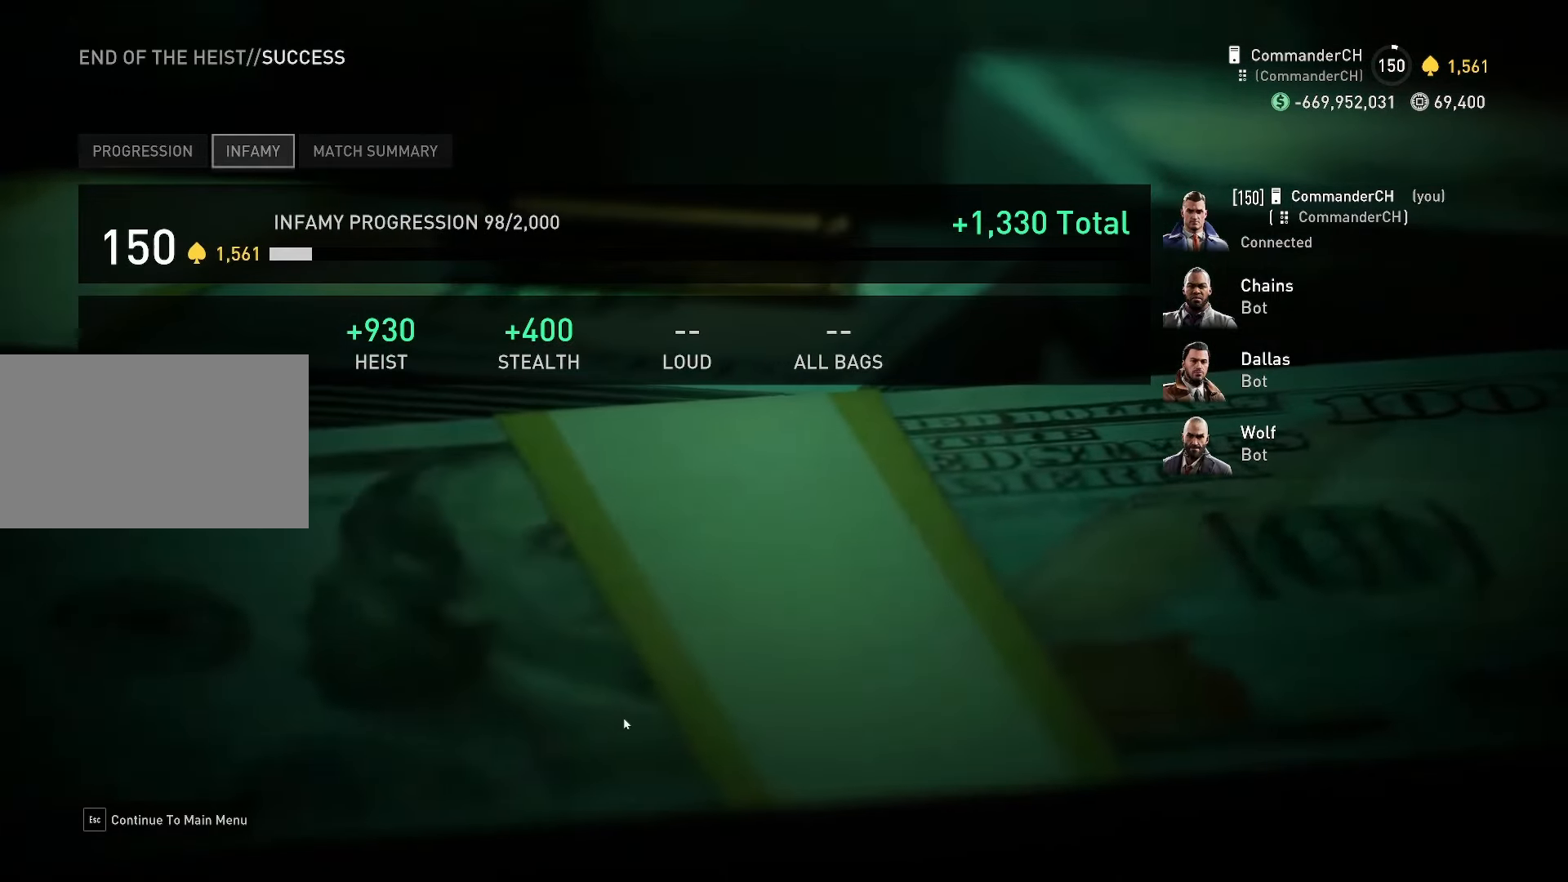
{"keys": [], "mouse": [], "mouse_move": "still", "events": []}
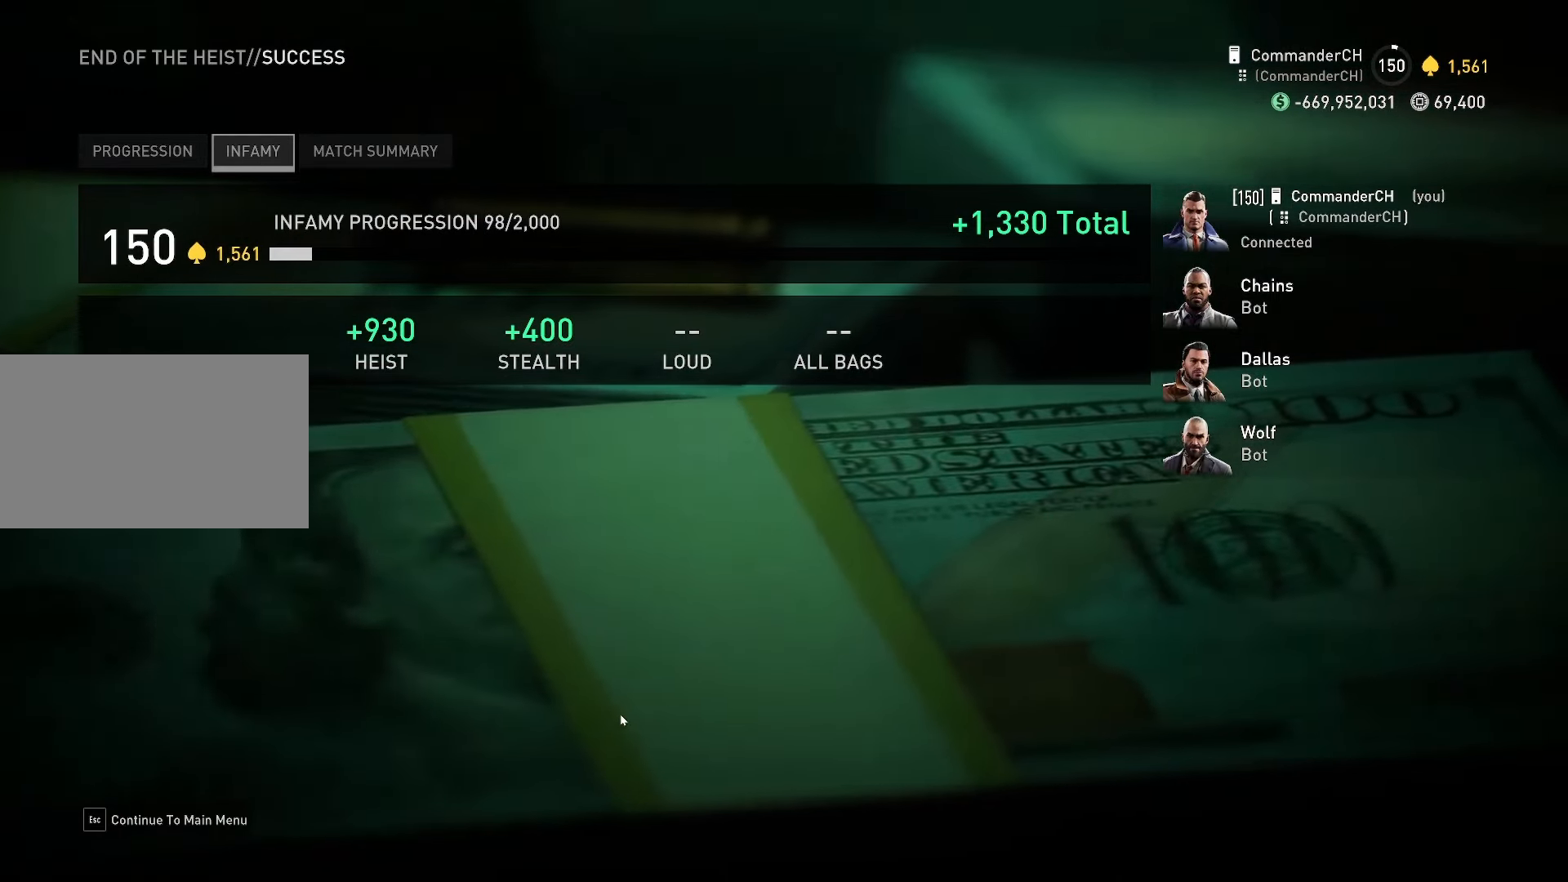
{"keys": [], "mouse": [], "mouse_move": "left", "events": []}
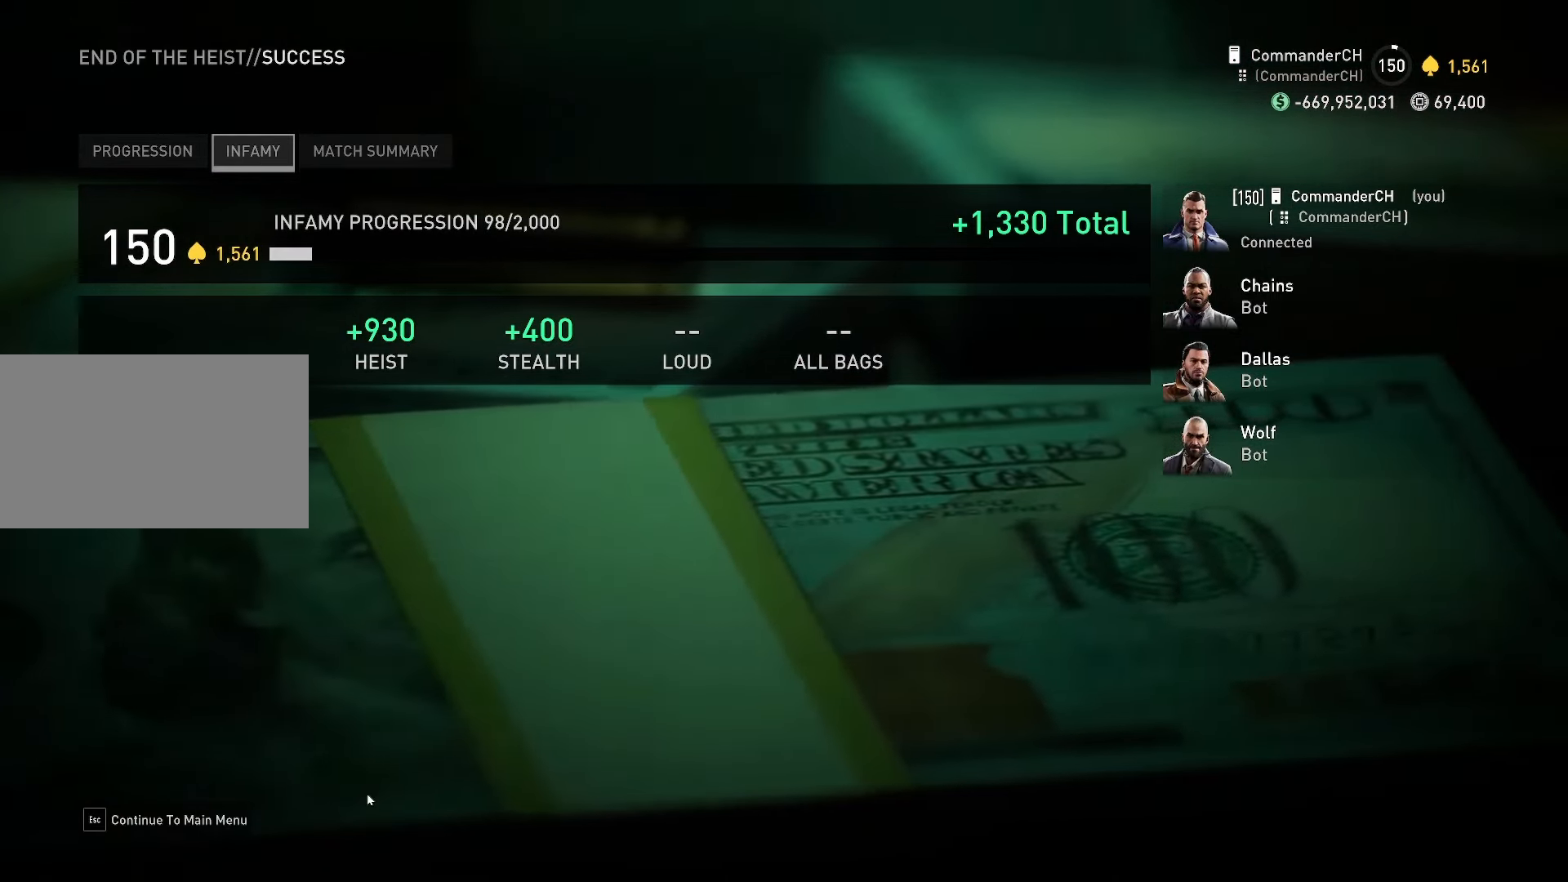
{"keys": [], "mouse": [], "mouse_move": "still", "events": []}
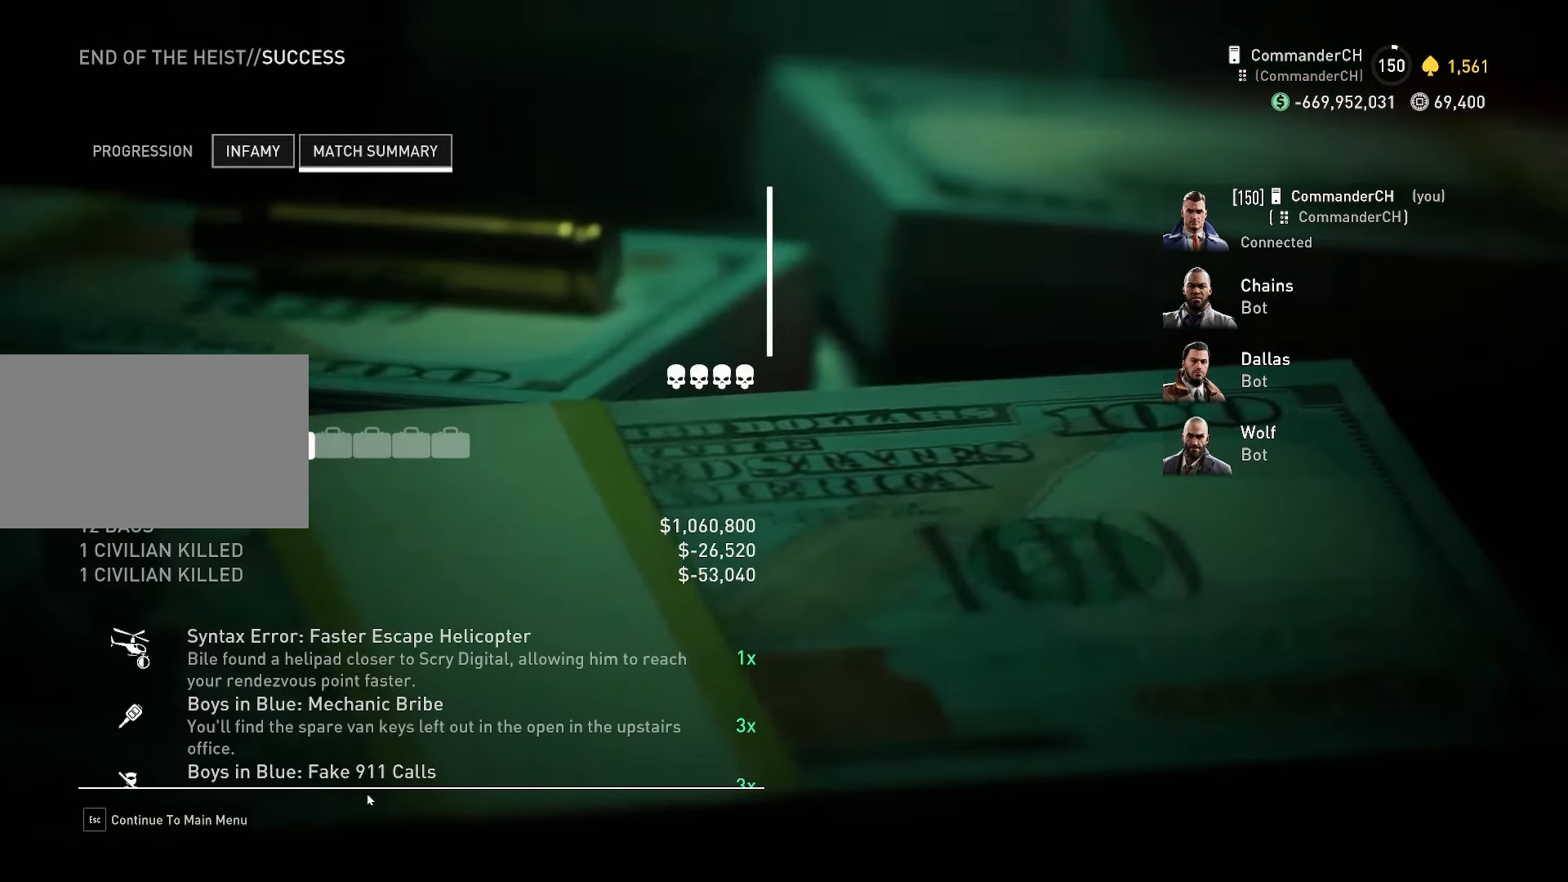
{"keys": [], "mouse": [], "mouse_move": "still", "events": []}
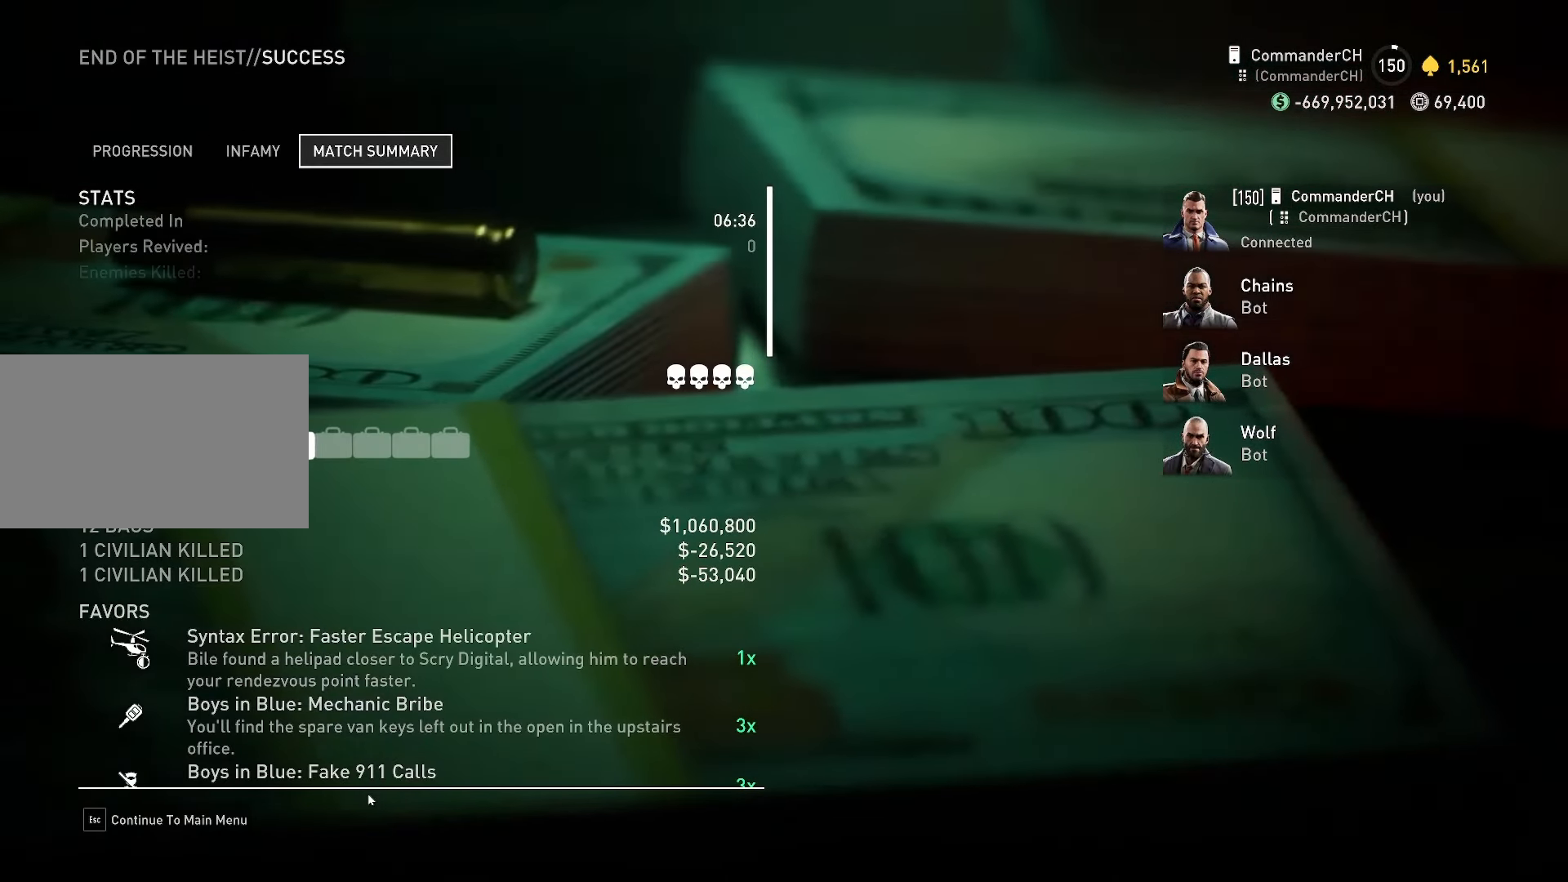
{"keys": [], "mouse": [], "mouse_move": "still", "events": []}
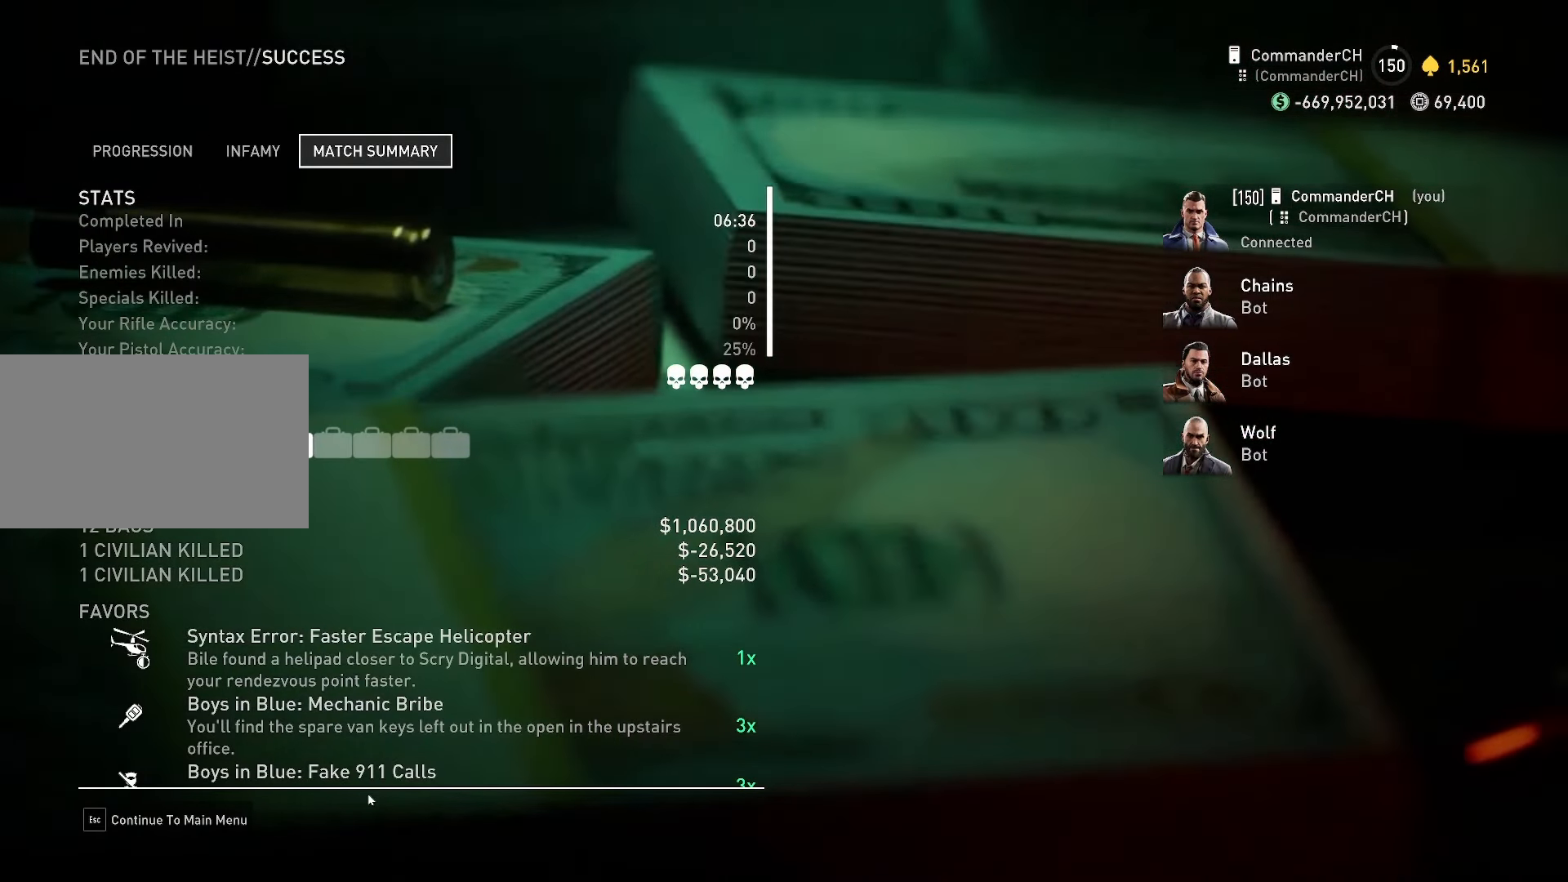
{"keys": [], "mouse": [], "mouse_move": "still", "events": []}
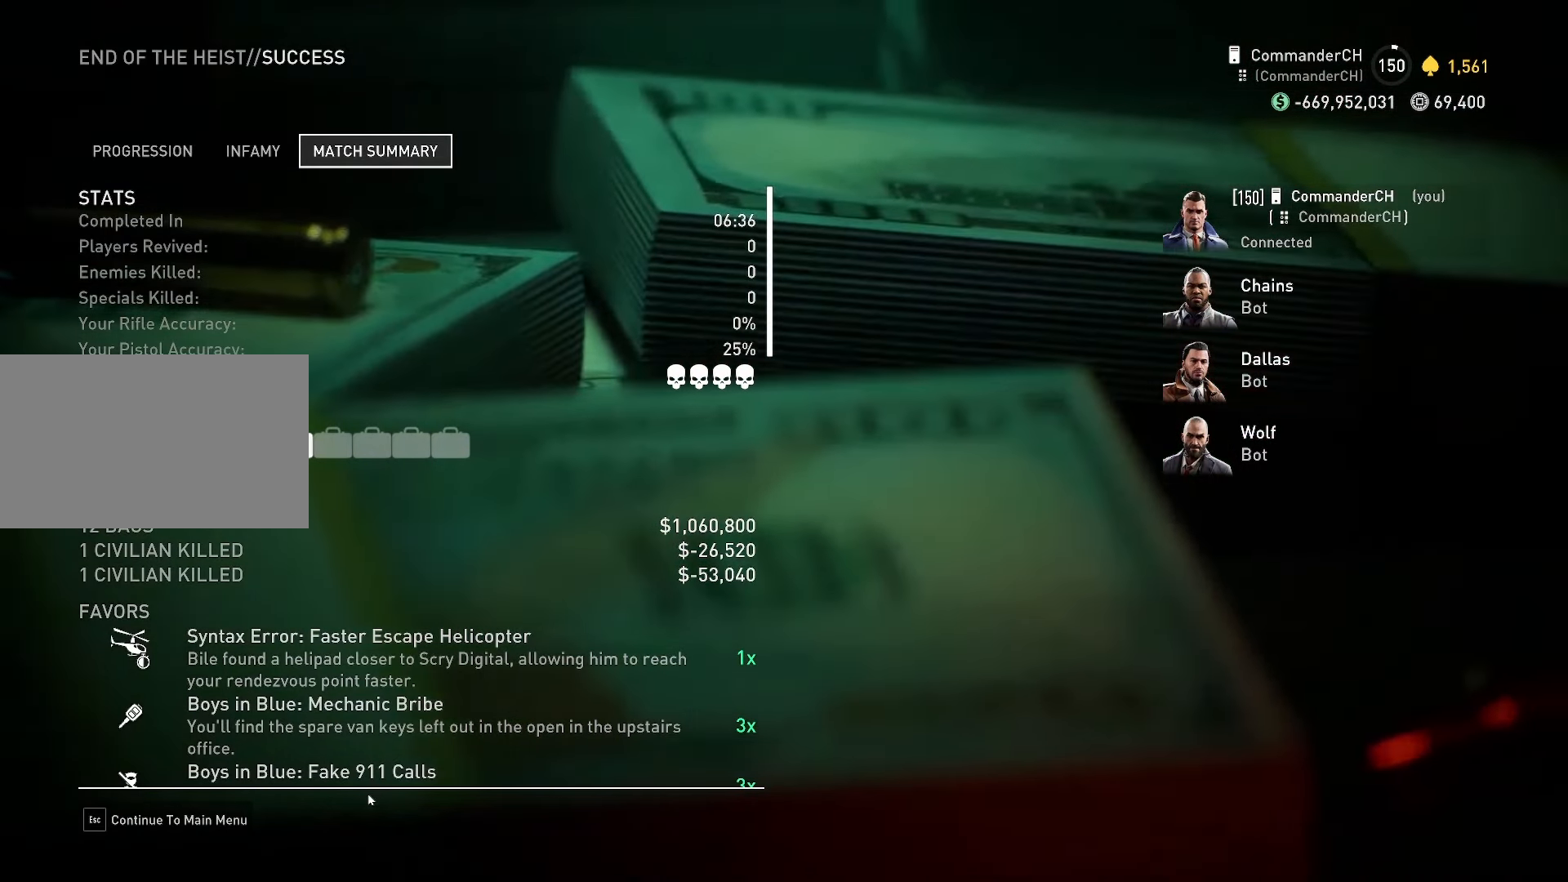
{"keys": [], "mouse": [], "mouse_move": "still", "events": []}
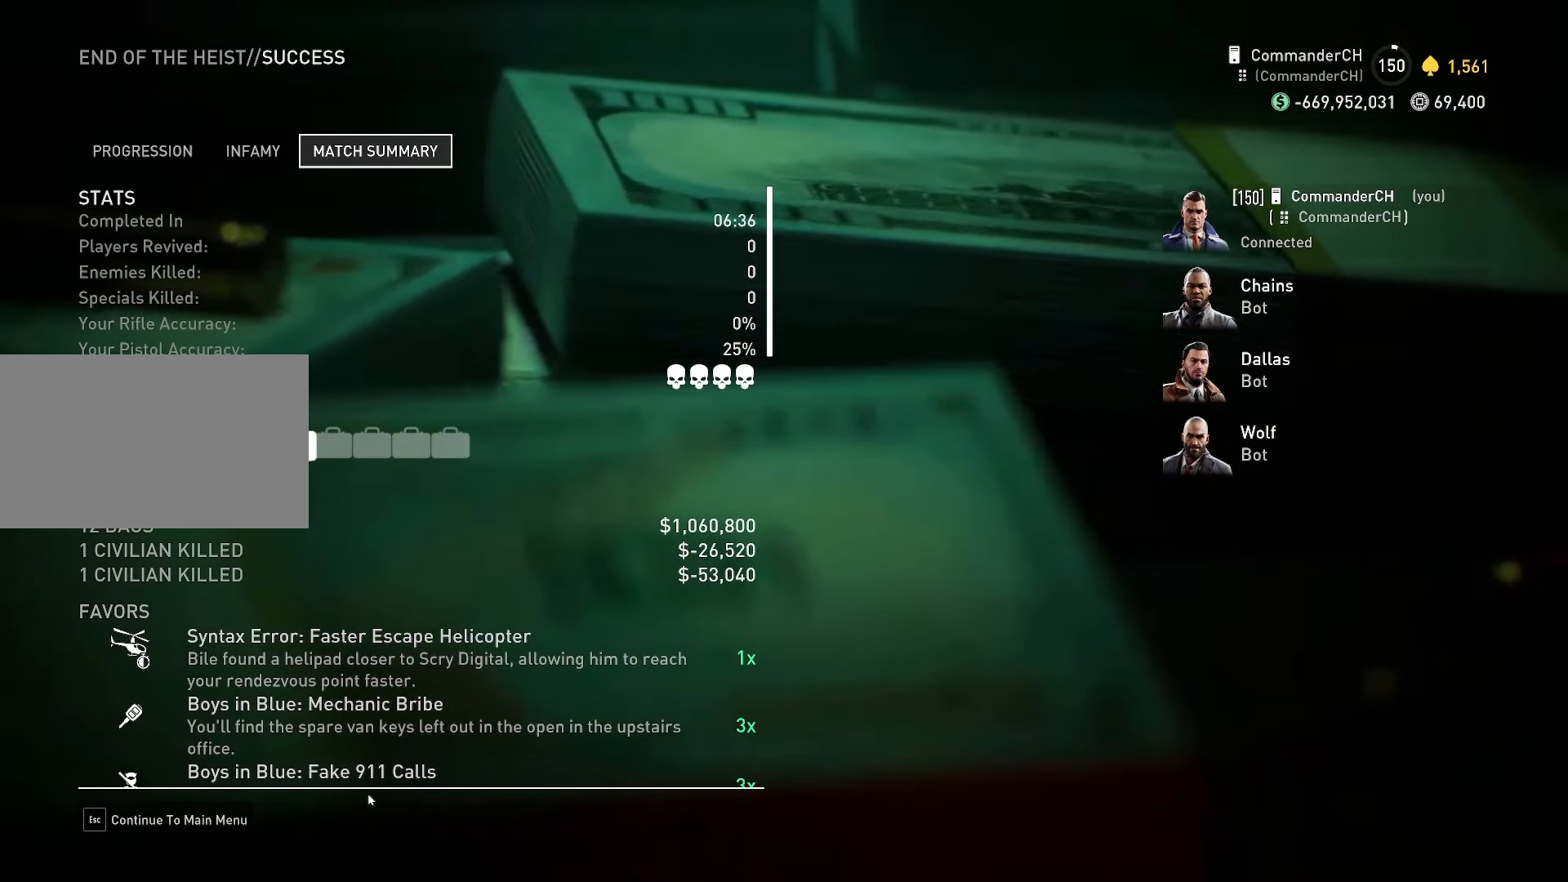
{"keys": [], "mouse": [], "mouse_move": "still", "events": []}
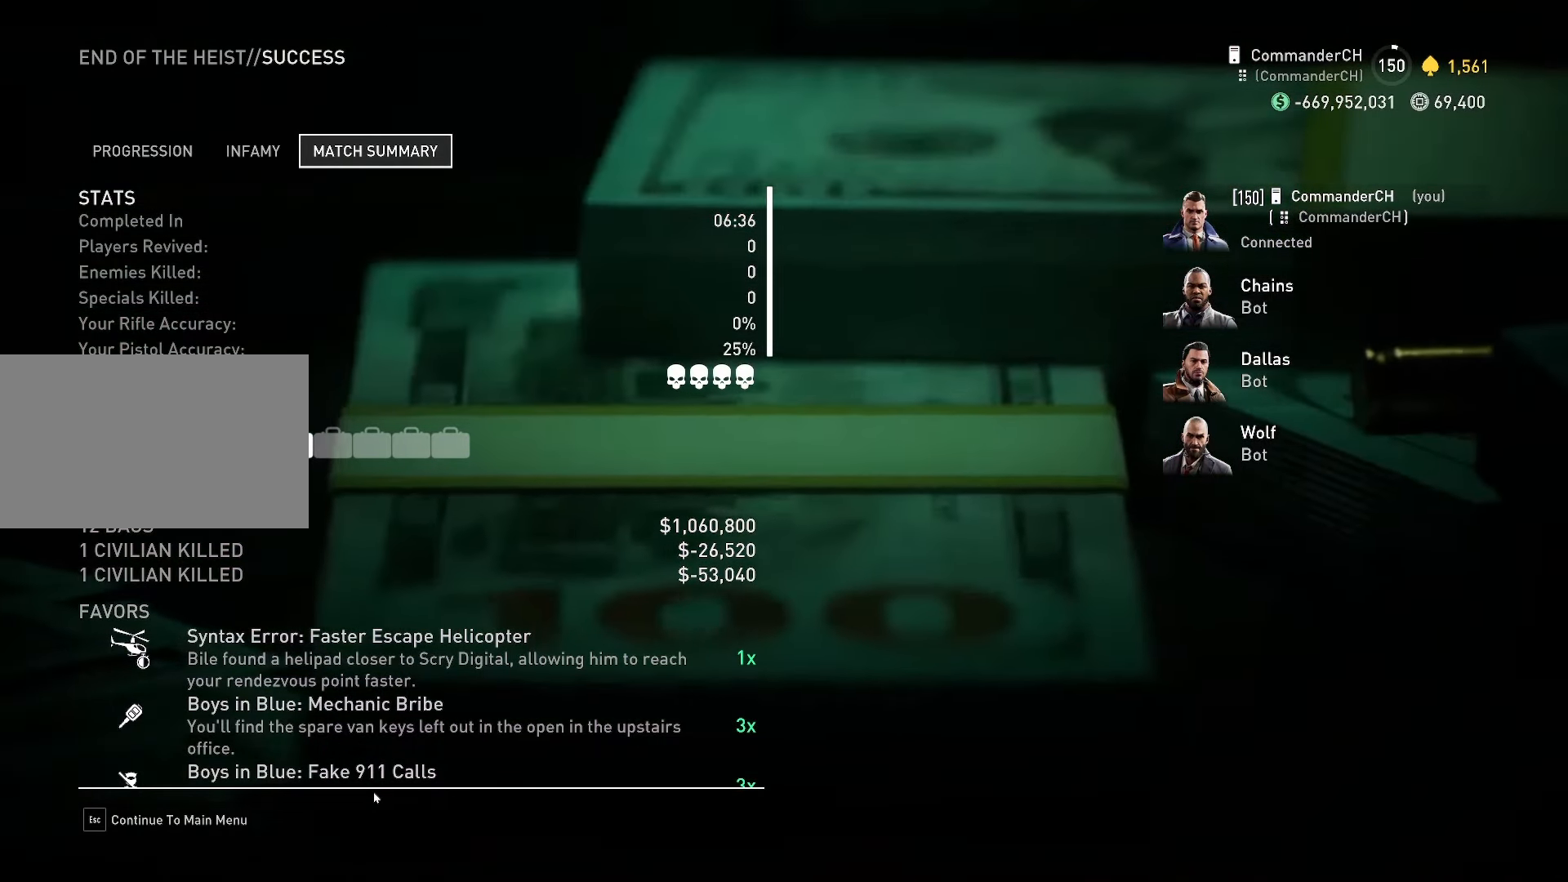
{"keys": [], "mouse": [], "mouse_move": "left", "events": []}
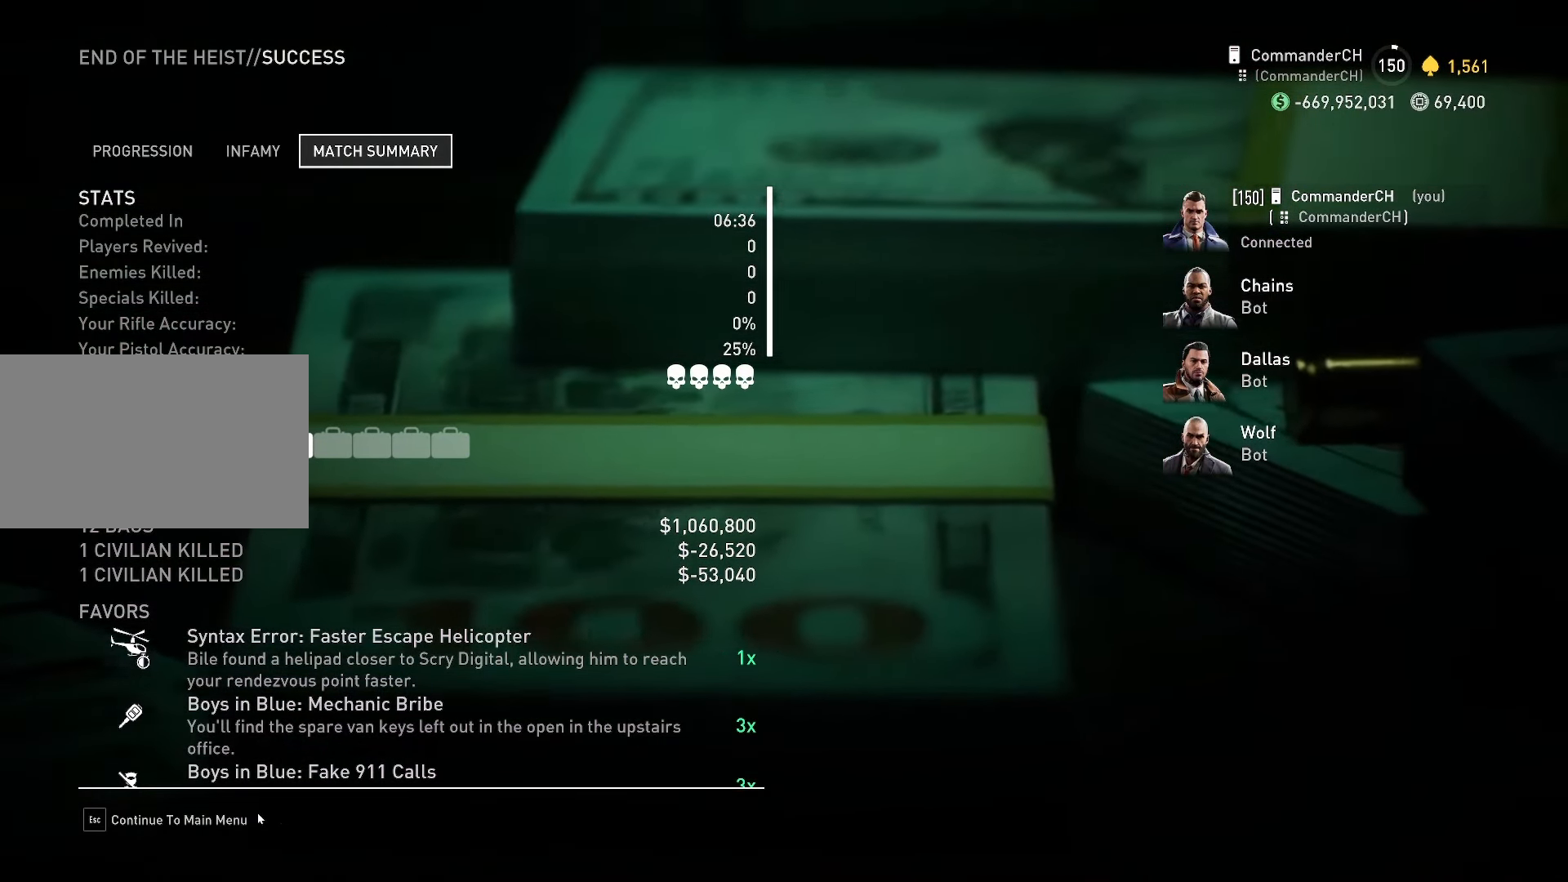
{"keys": [], "mouse": [], "mouse_move": "left", "events": []}
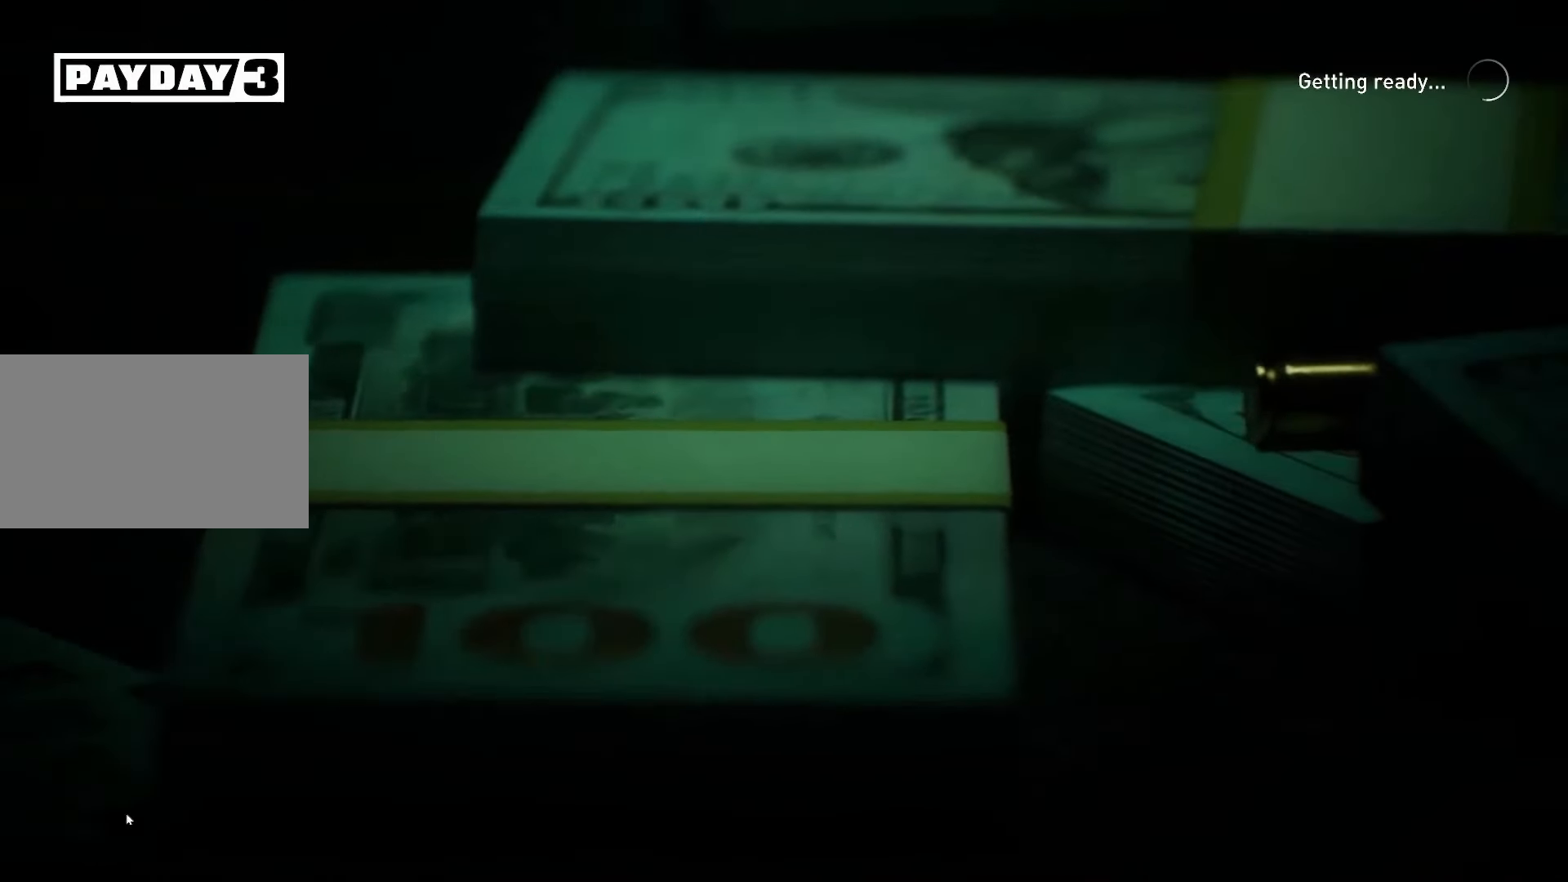
{"keys": [], "mouse": [], "mouse_move": "down-left", "events": []}
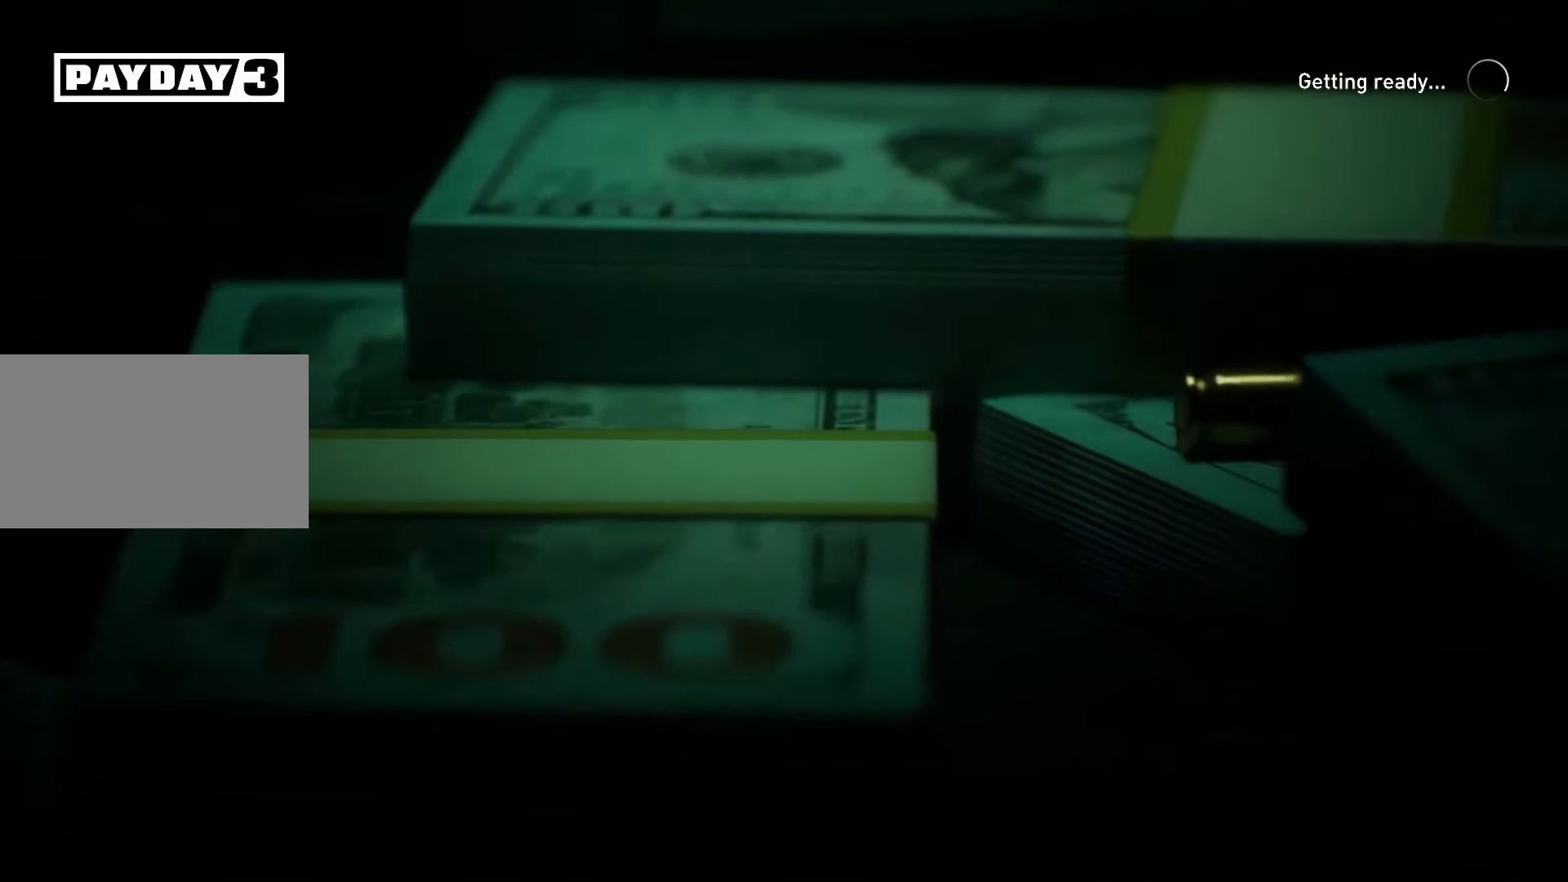
{"keys": [], "mouse": [], "mouse_move": "down", "events": []}
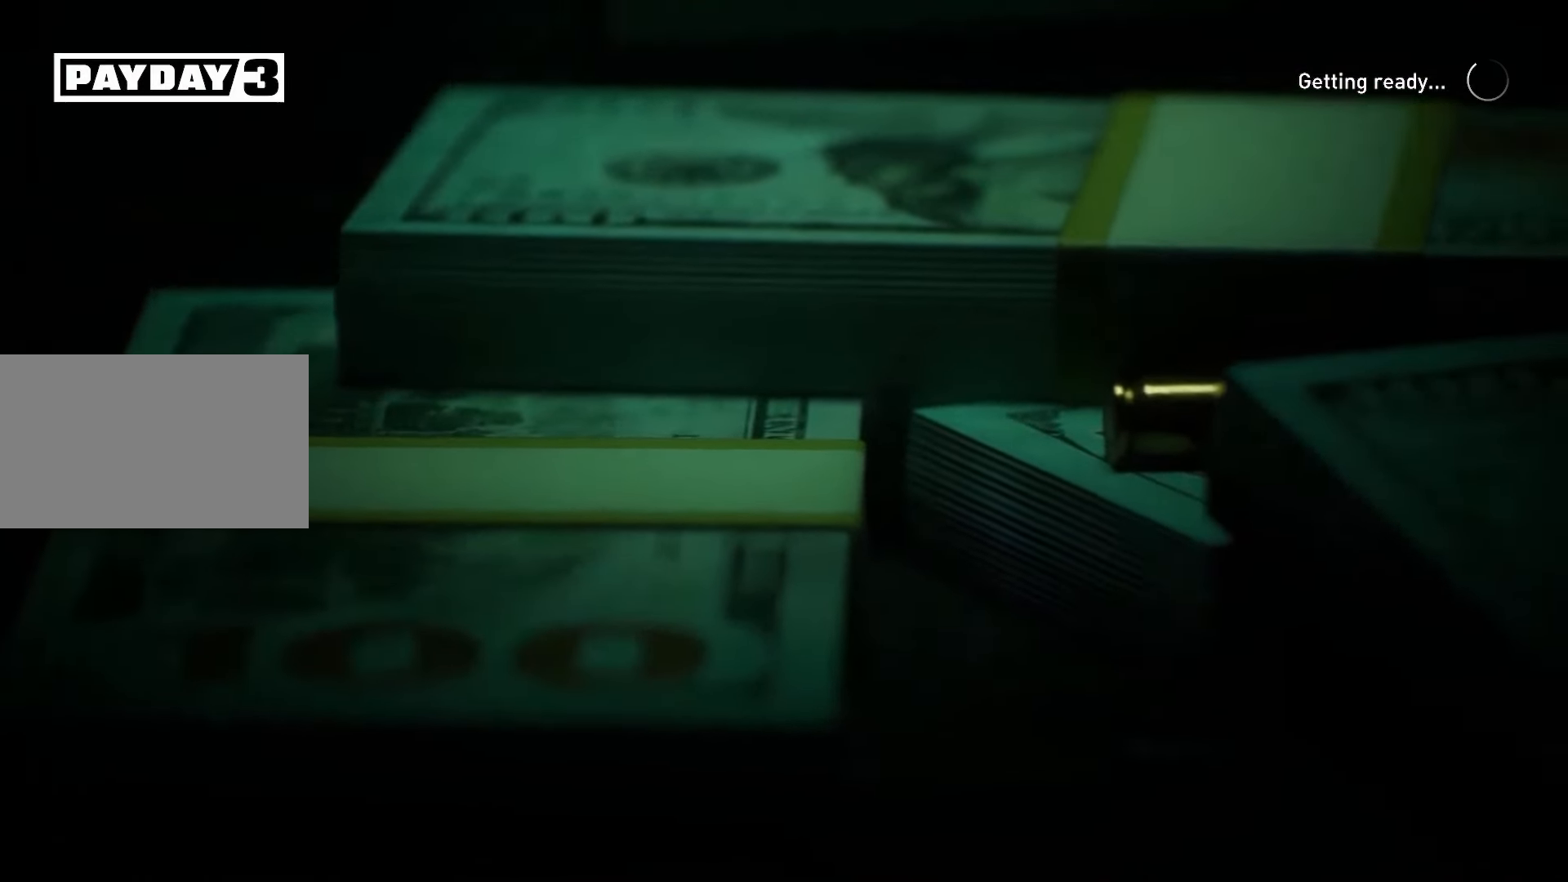
{"keys": [], "mouse": [], "mouse_move": "still", "events": []}